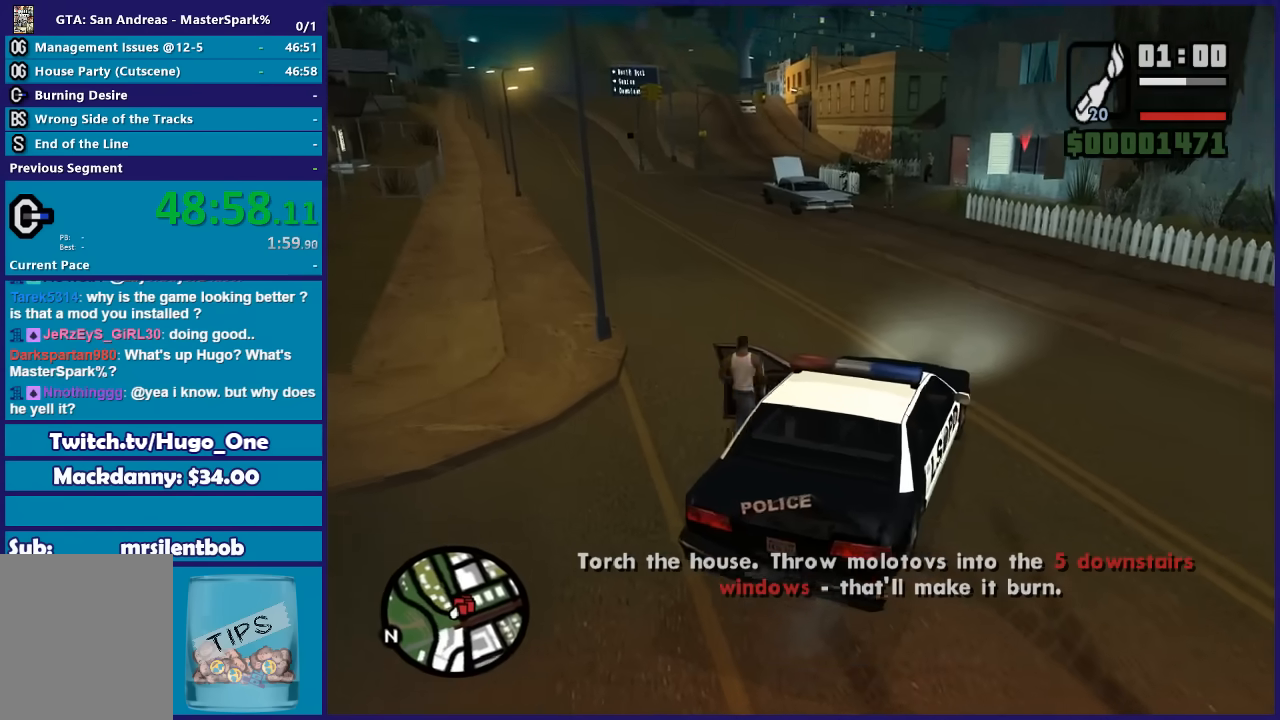
Gameplay with a controller (Xbox layout); each line is a JSON object with the inputs held at the frame after it. "button_events" lists button changes between this image and that frame as [ms after this image, input, new state], when the widget could be followed in between (sticks are given only as held states). This document gives stick clicks only as held states, not as events.
{"buttons": [], "left_stick": "up", "right_stick": "center", "button_events": []}
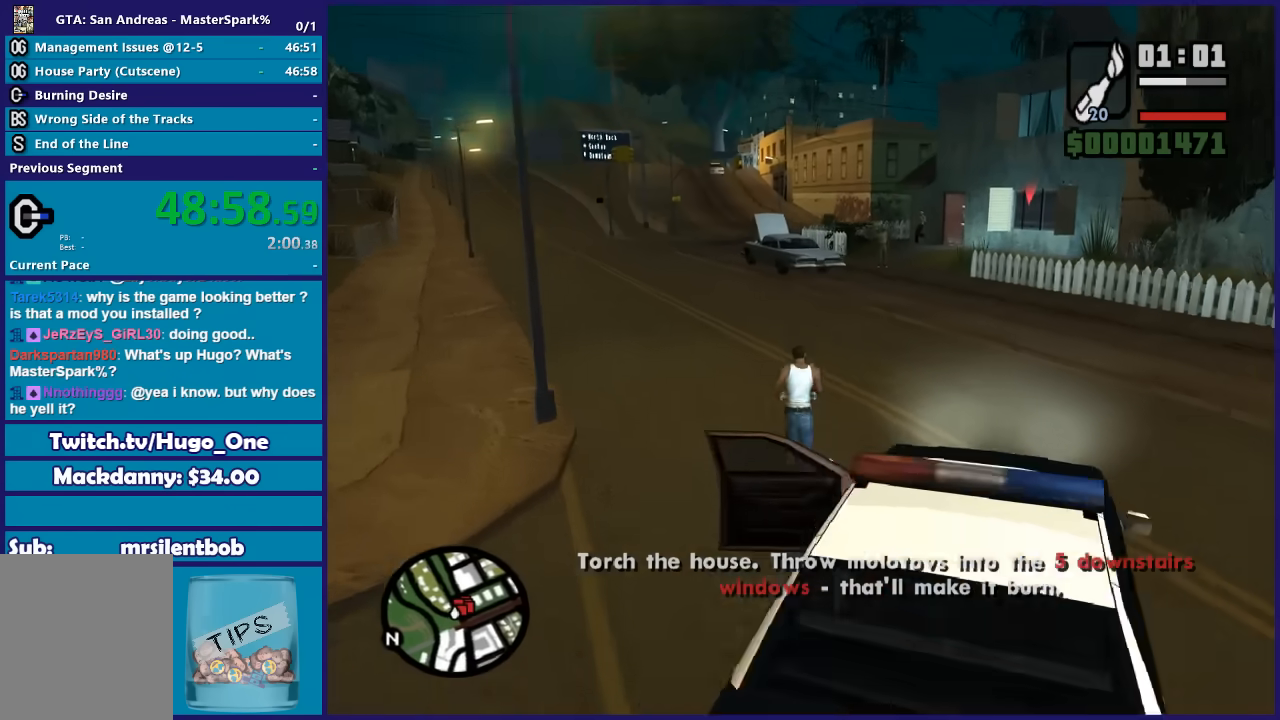
{"buttons": ["DPAD_UP"], "left_stick": "center", "right_stick": "center", "button_events": [[267, "DPAD_UP", "down"]]}
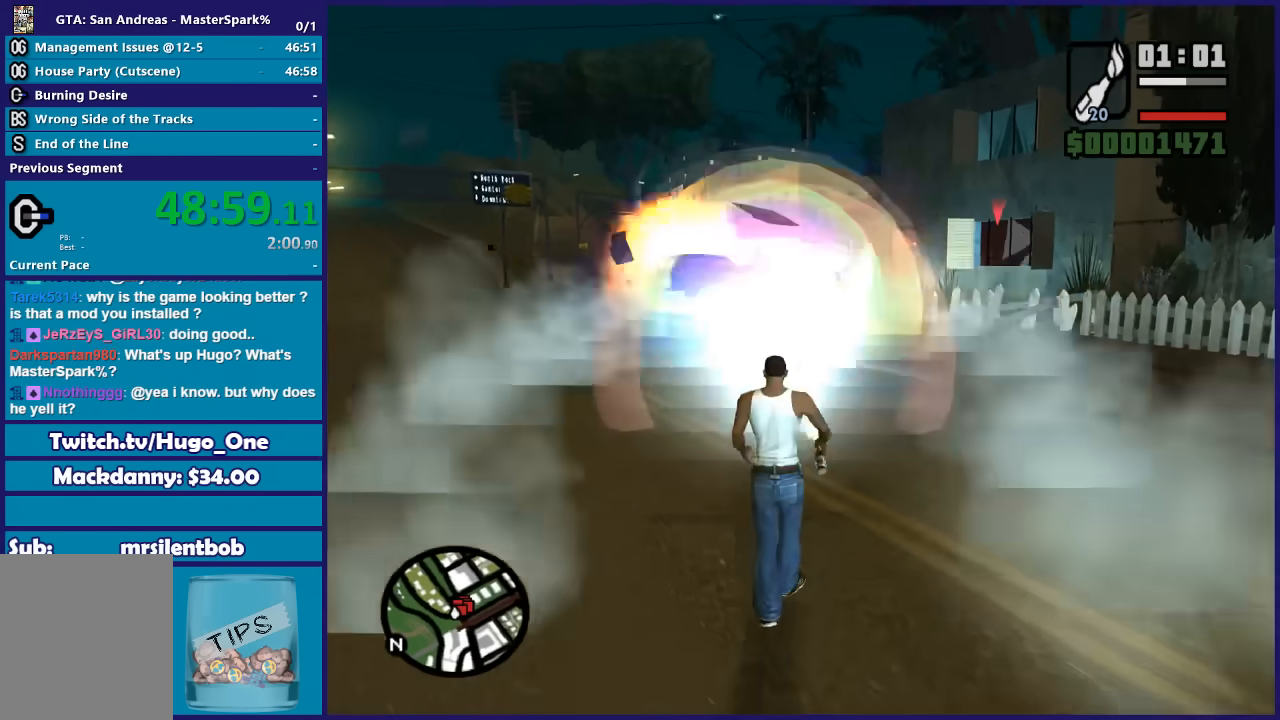
{"buttons": ["DPAD_UP"], "left_stick": "center", "right_stick": "center", "button_events": []}
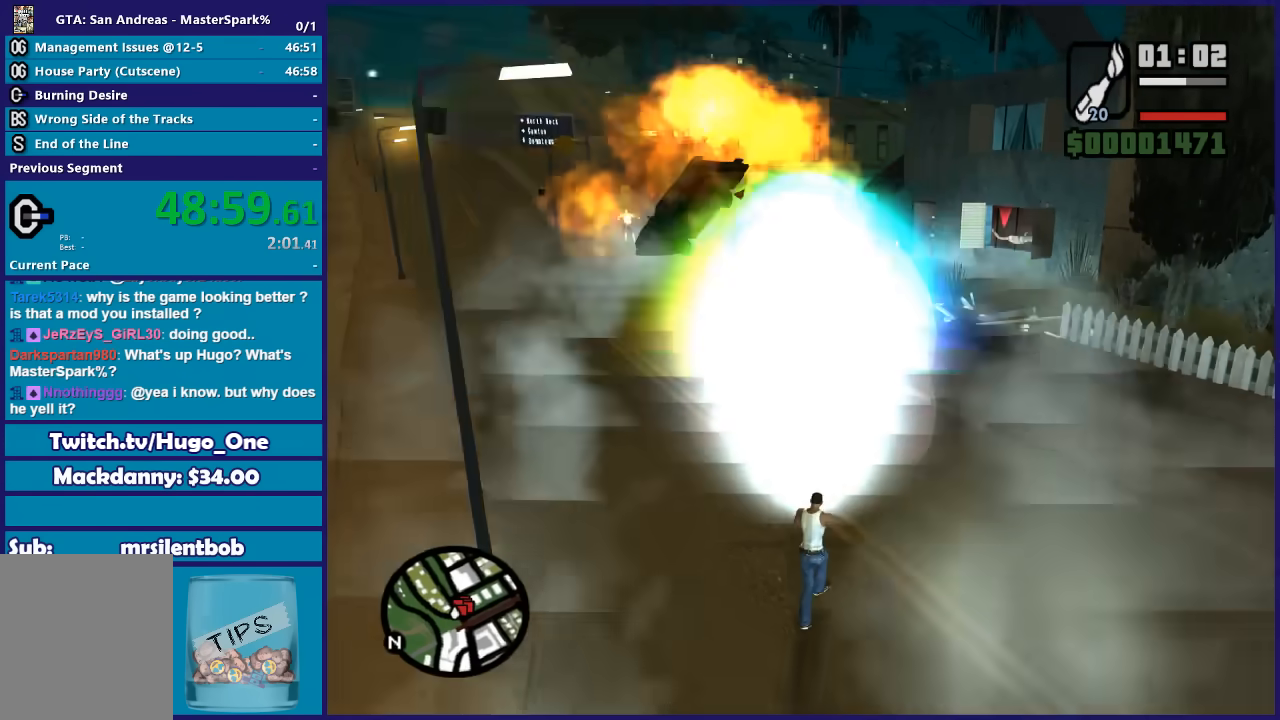
{"buttons": ["DPAD_UP"], "left_stick": "up-right", "right_stick": "center", "button_events": []}
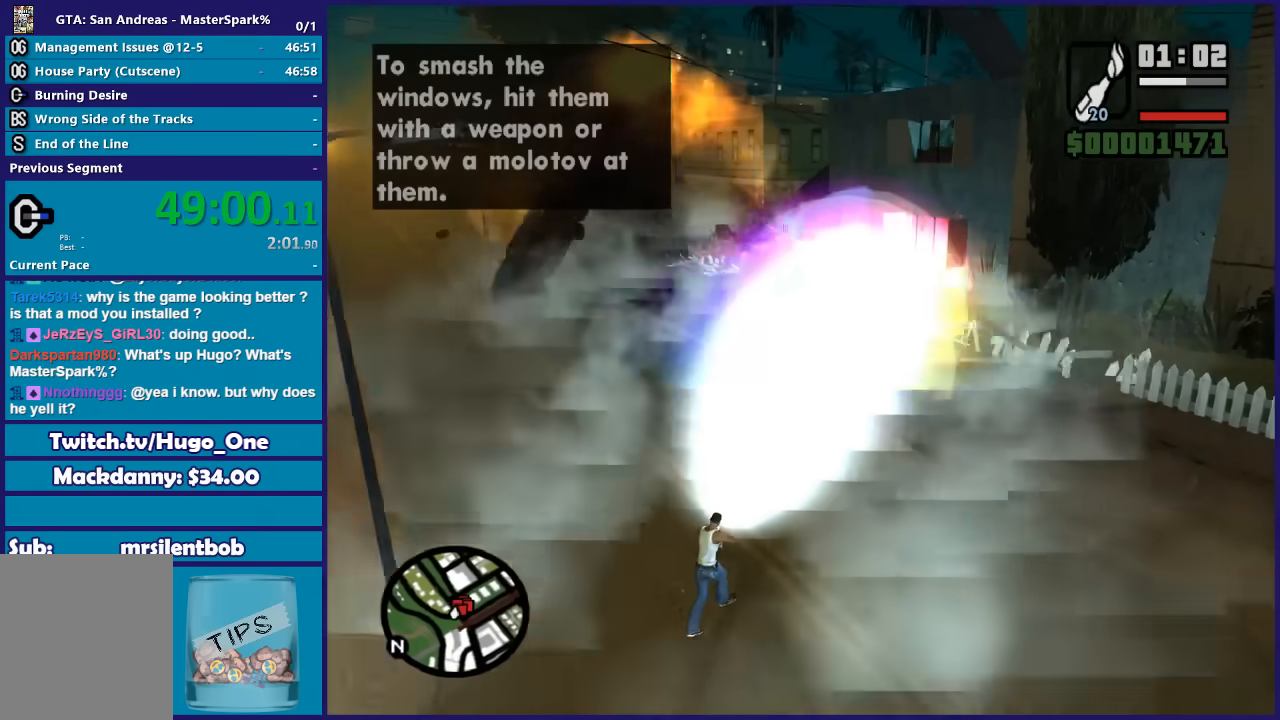
{"buttons": ["DPAD_UP"], "left_stick": "up", "right_stick": "center", "button_events": []}
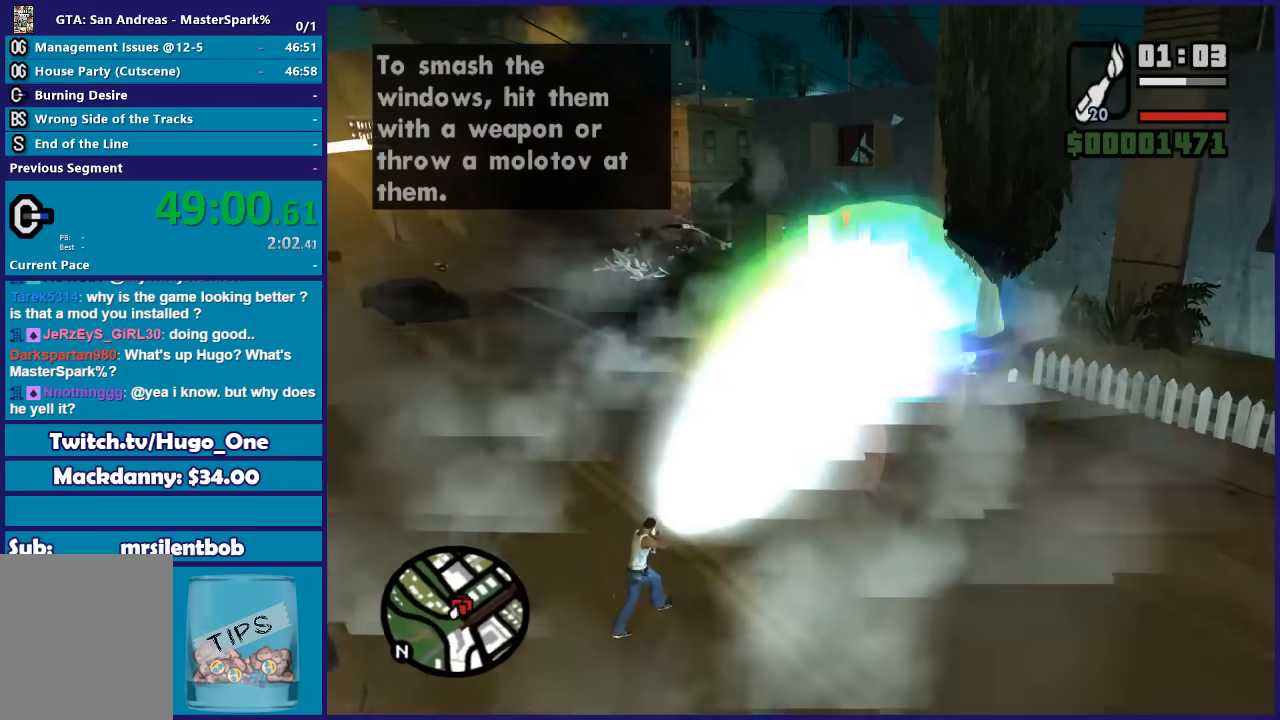
{"buttons": ["DPAD_UP"], "left_stick": "down-left", "right_stick": "center", "button_events": []}